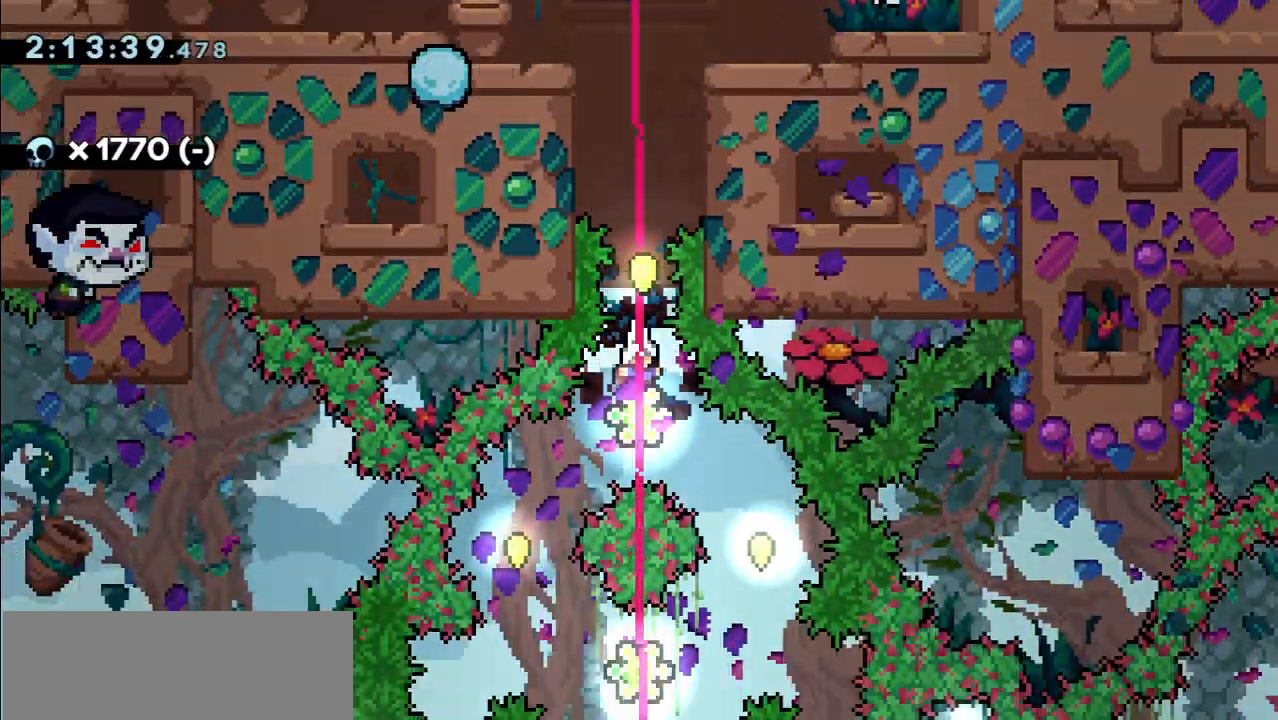
Gameplay with keyboard; each line is a JSON object with the keys held at the frame after it. "events" lists presses ("down") and releases ("up") of "c", "down", "left", "right", "up", "v", "x" and "z" between this image and that frame as [ms after this image, input, new state], when the widget could be followed in between. No other keys are recorded. Mouse input is not recorded.
{"keys": ["down", "right", "v"], "events": [[50, "v", "down"], [217, "left", "up"], [217, "v", "up"], [250, "down", "up"], [300, "down", "down"], [300, "right", "down"], [333, "v", "down"]]}
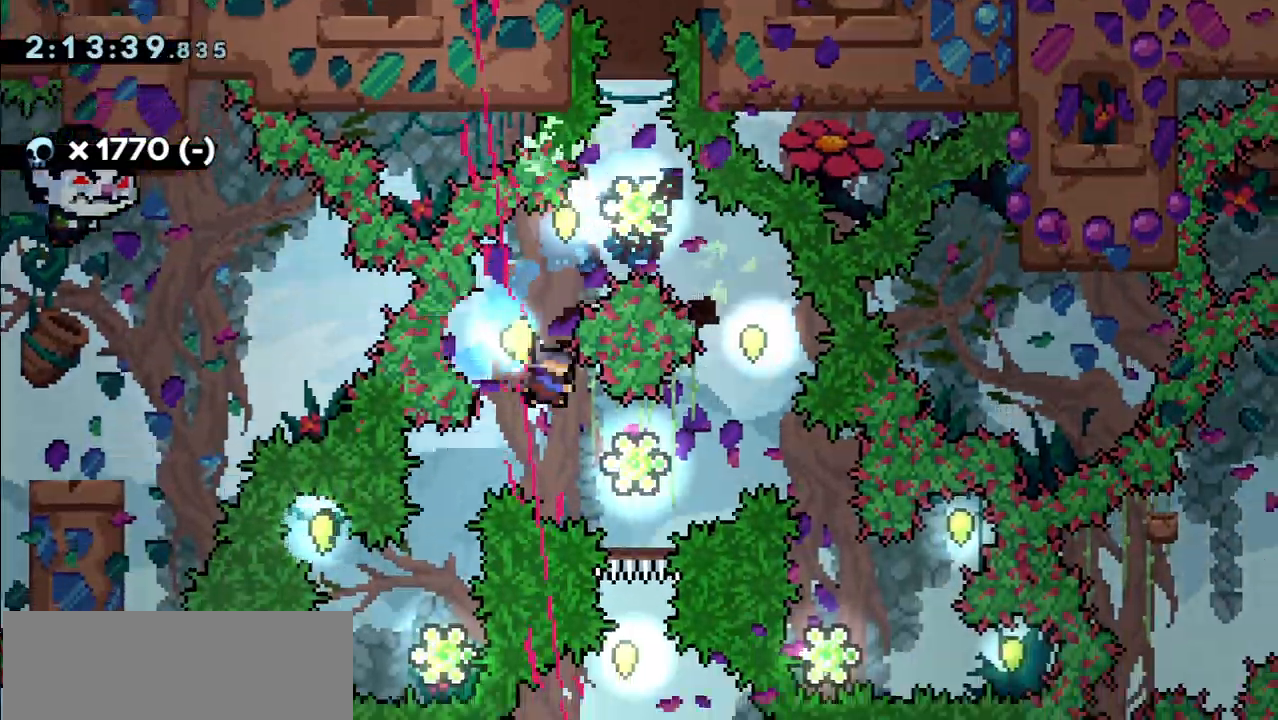
{"keys": ["down", "left", "v"], "events": [[17, "v", "up"], [50, "down", "up"], [117, "up", "down"], [133, "v", "down"], [350, "up", "up"], [350, "v", "up"], [400, "right", "up"], [417, "left", "down"], [433, "down", "down"], [450, "v", "down"]]}
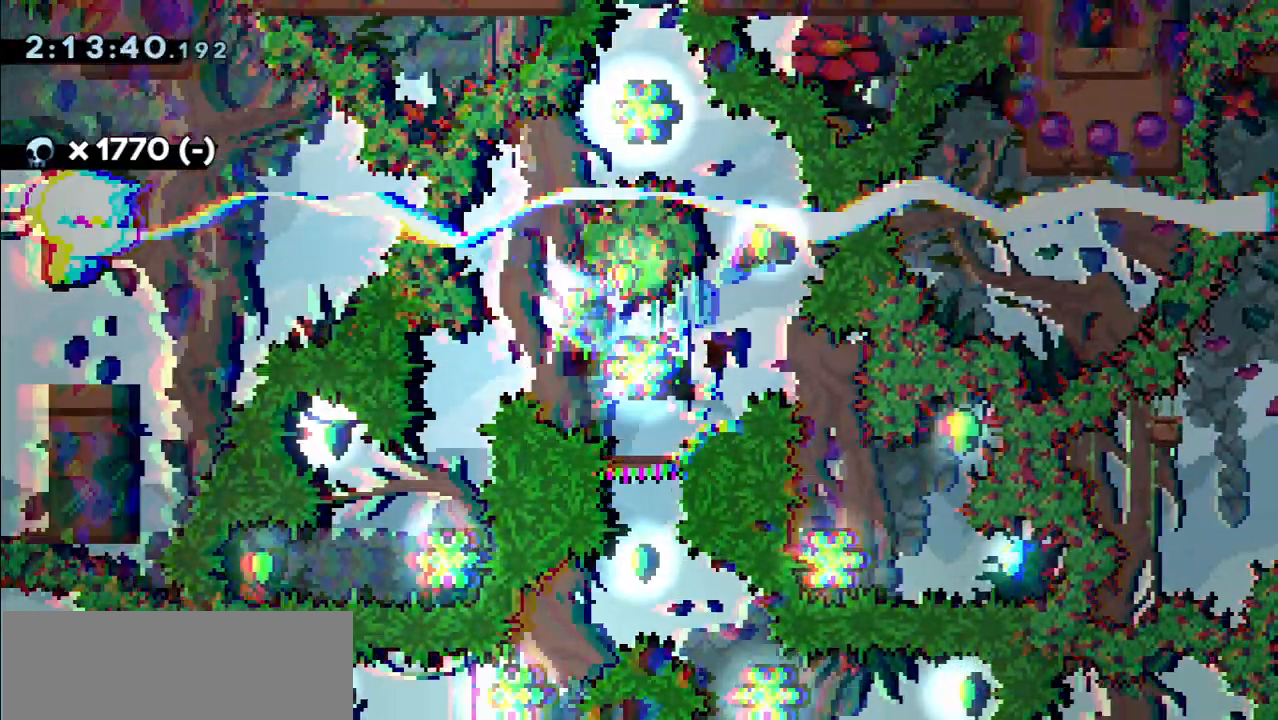
{"keys": ["left"], "events": [[183, "v", "up"], [200, "down", "up"], [267, "v", "down"], [450, "v", "up"]]}
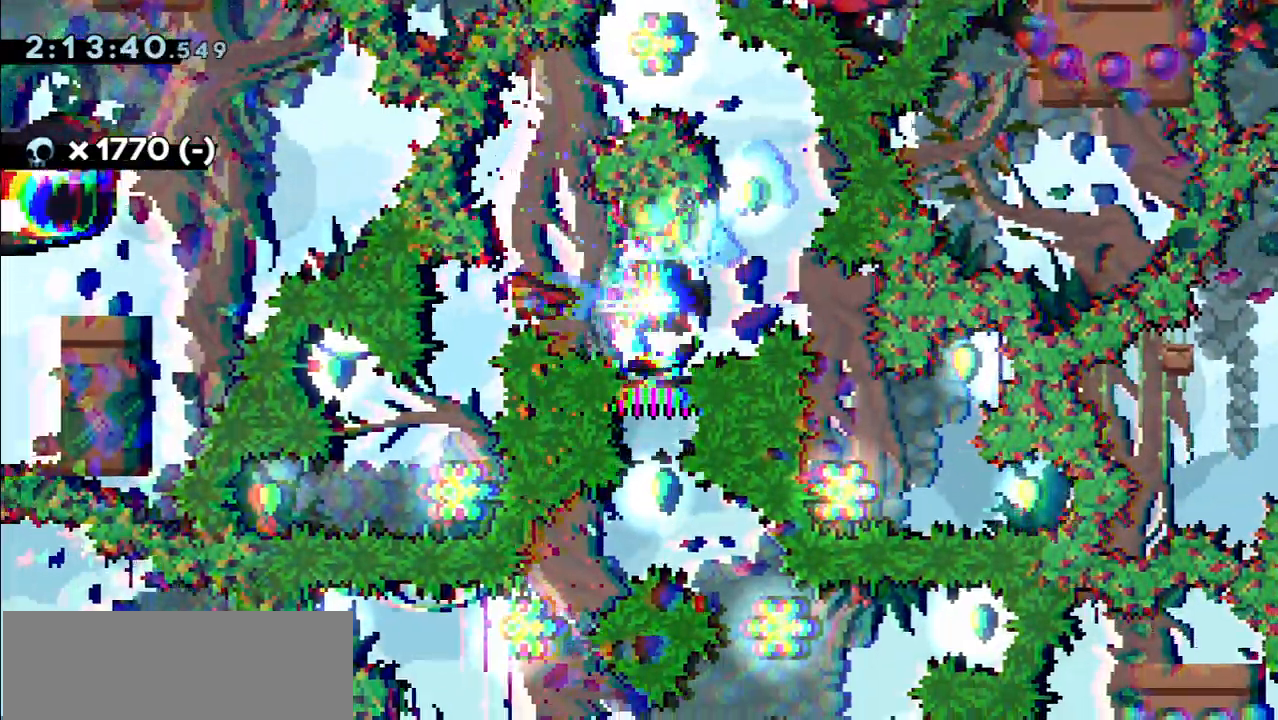
{"keys": ["left", "v"], "events": [[17, "left", "up"], [50, "down", "down"], [100, "v", "down"], [267, "left", "down"], [300, "v", "up"], [317, "down", "up"], [400, "v", "down"]]}
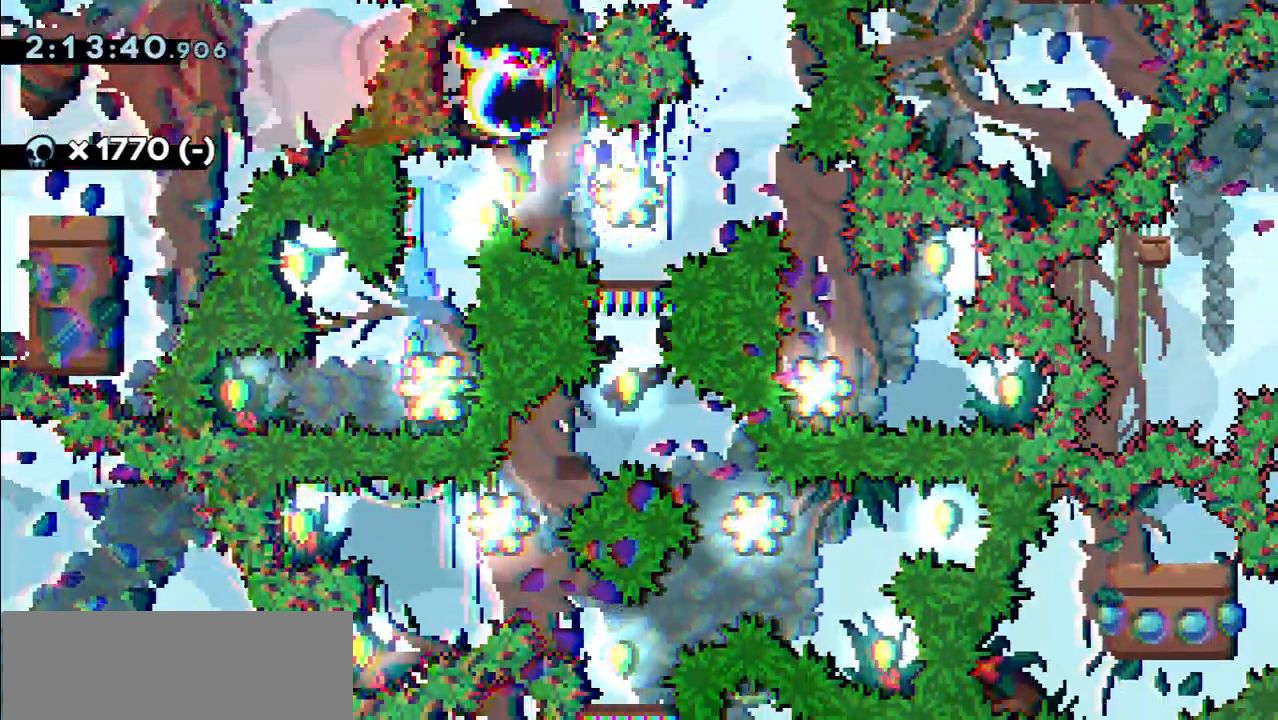
{"keys": ["left", "right", "up"], "events": [[67, "left", "up"], [67, "right", "down"], [83, "v", "up"], [117, "up", "down"], [167, "up", "up"], [183, "v", "down"], [383, "v", "up"], [450, "left", "down"], [450, "up", "down"]]}
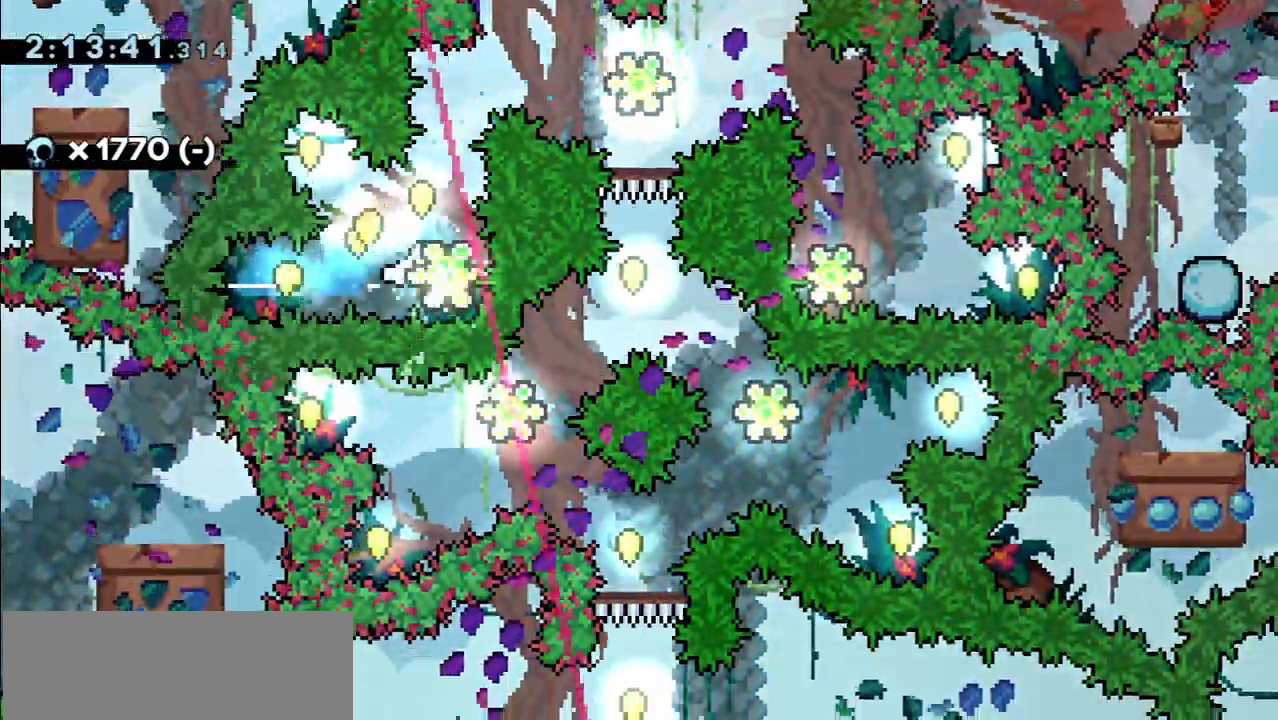
{"keys": []}
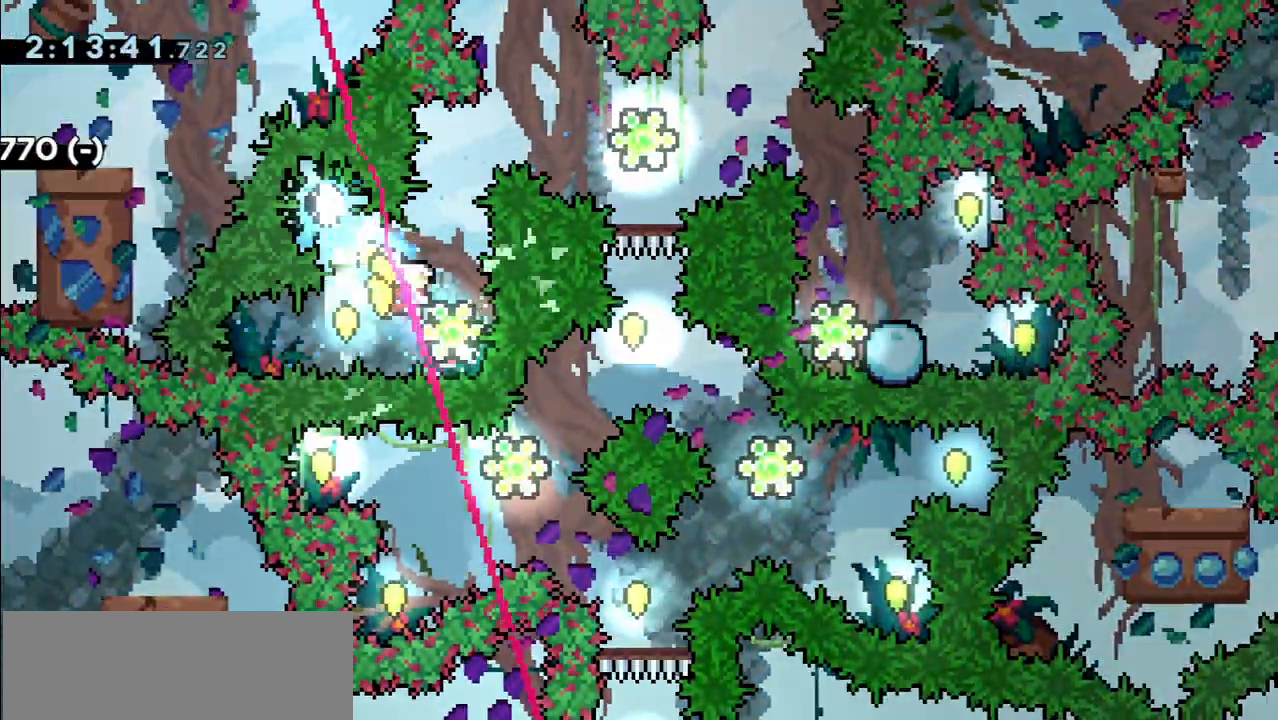
{"keys": ["v"], "events": [[33, "down", "down"], [33, "up", "down"], [67, "v", "down"], [200, "down", "up"], [267, "v", "up"], [417, "v", "down"], [450, "up", "up"]]}
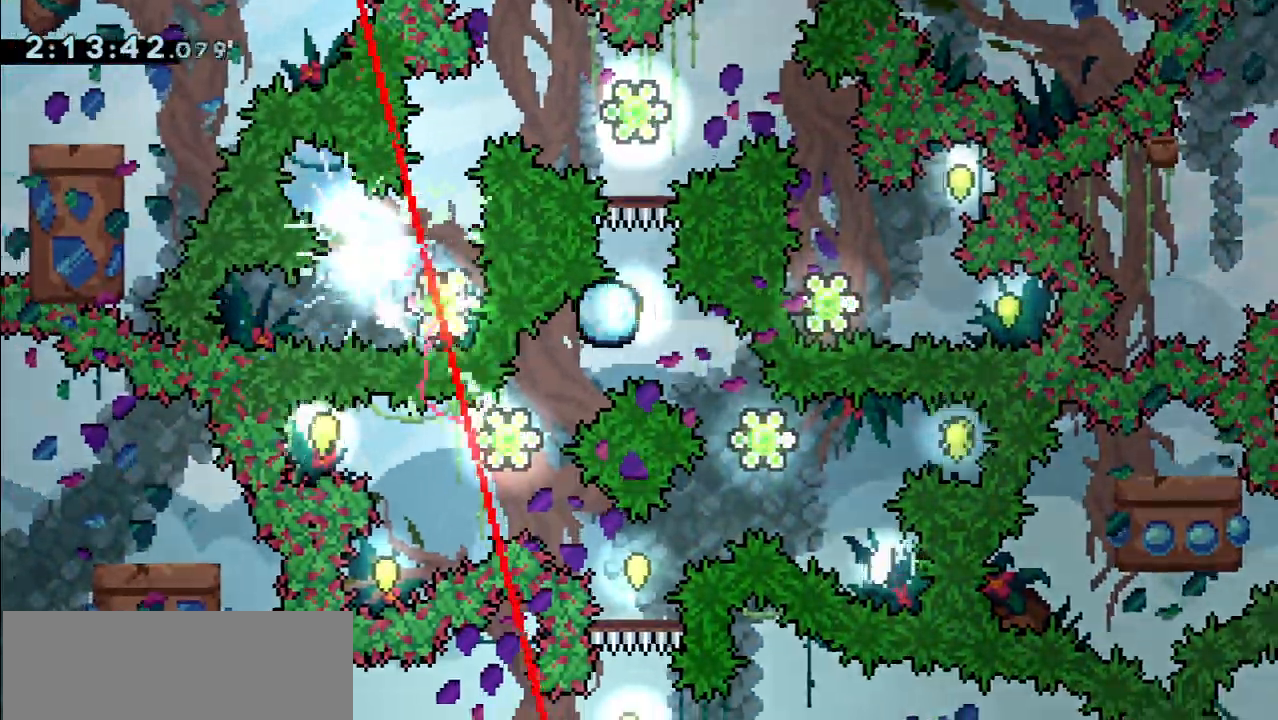
{"keys": ["v"], "events": [[50, "v", "up"], [167, "v", "down"], [300, "v", "up"], [383, "v", "down"]]}
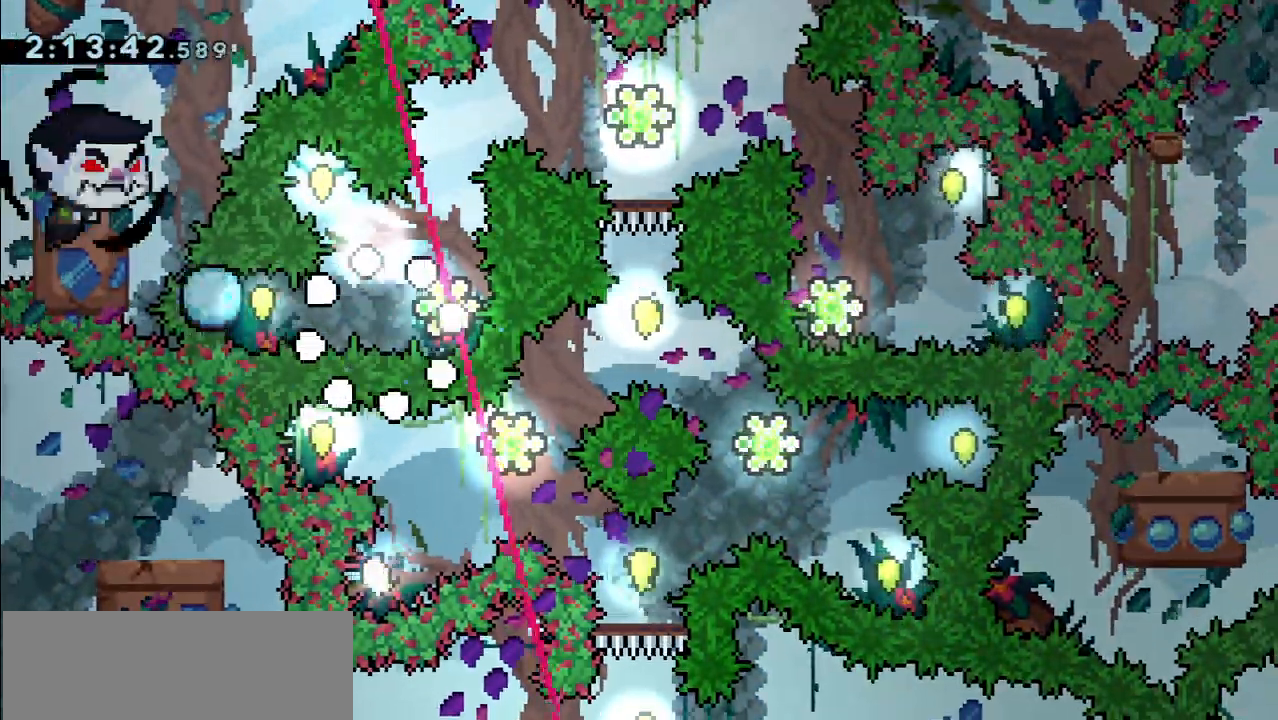
{"keys": [], "events": [[17, "v", "up"]]}
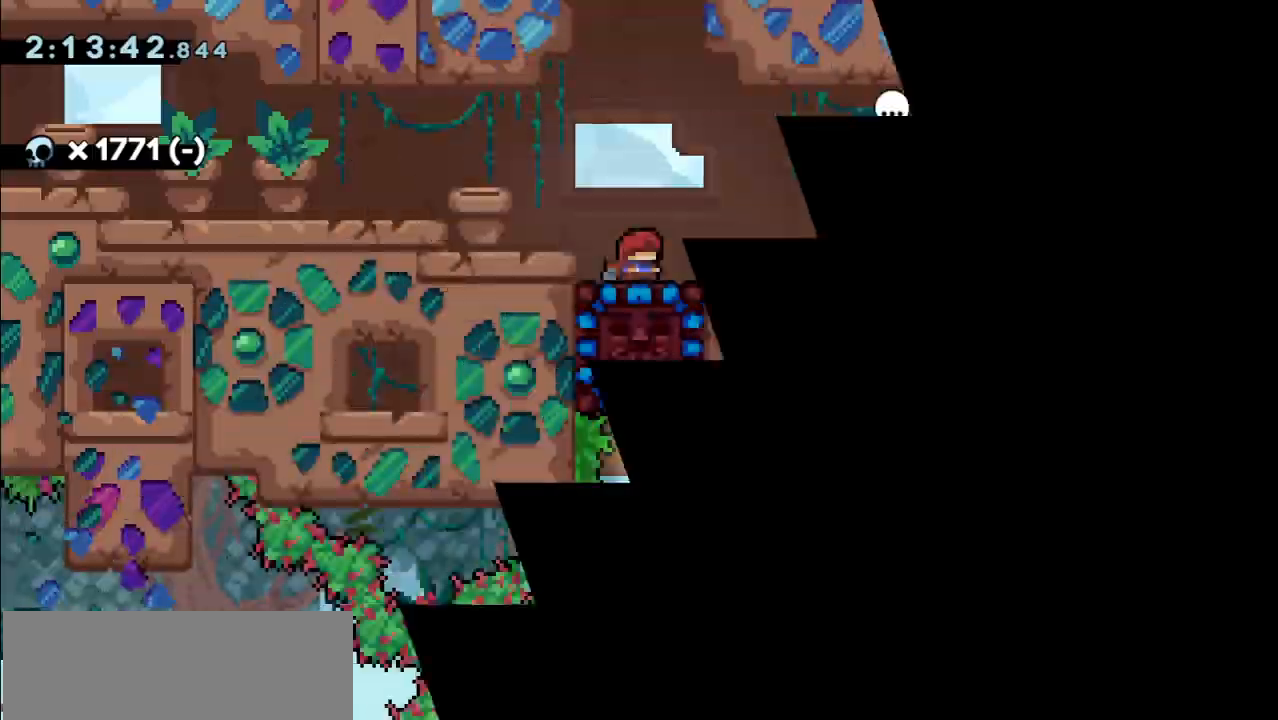
{"keys": [], "events": [[167, "down", "down"], [200, "v", "down"], [350, "v", "up"], [367, "down", "up"]]}
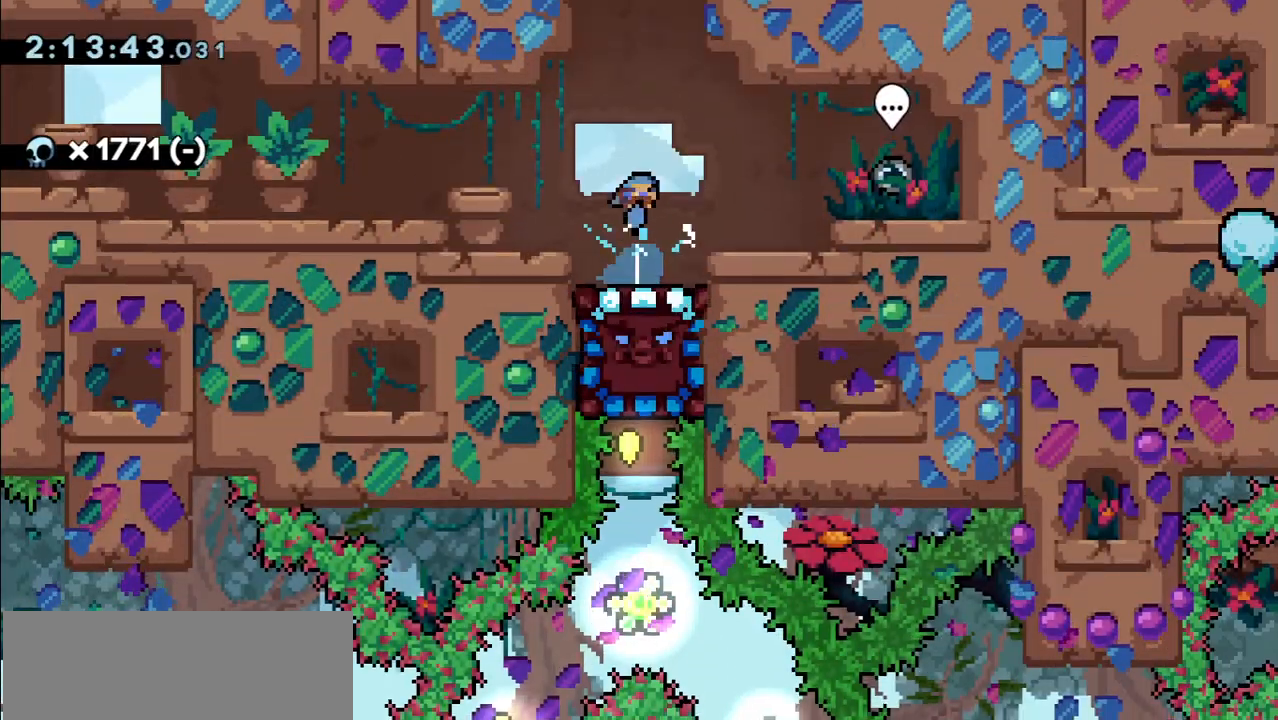
{"keys": [], "events": []}
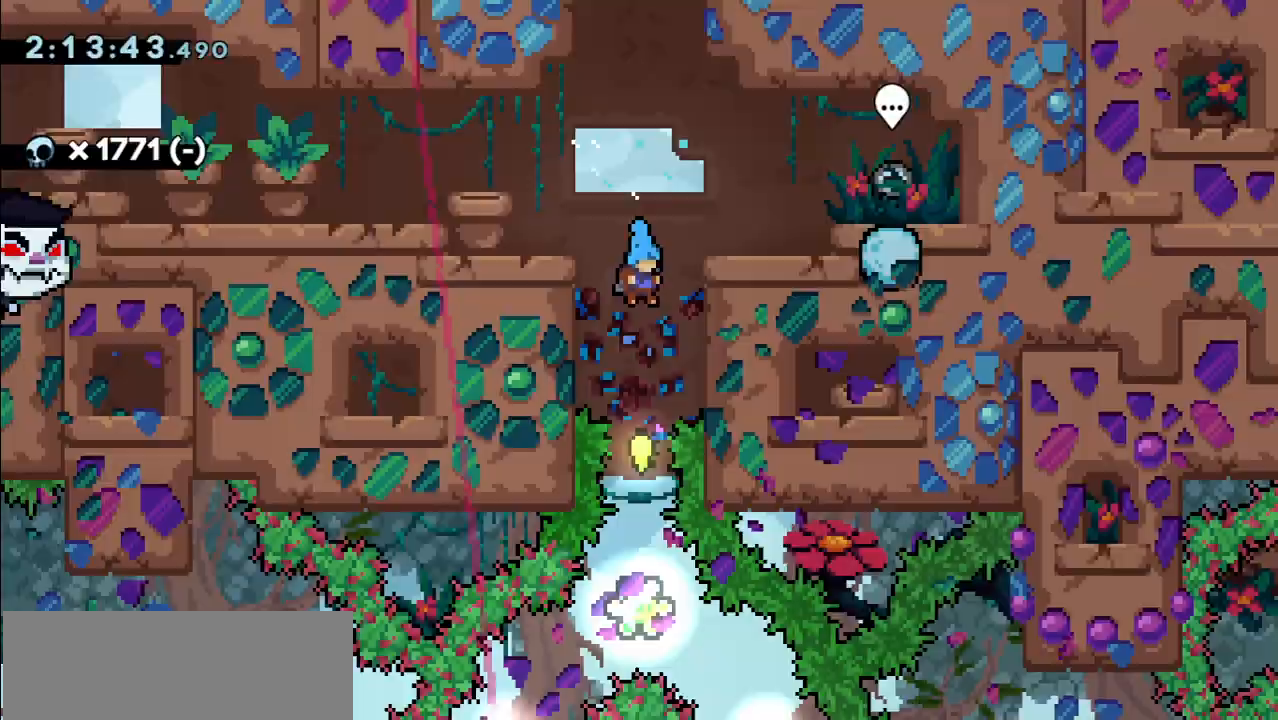
{"keys": ["down", "left"], "events": [[500, "down", "down"], [500, "left", "down"]]}
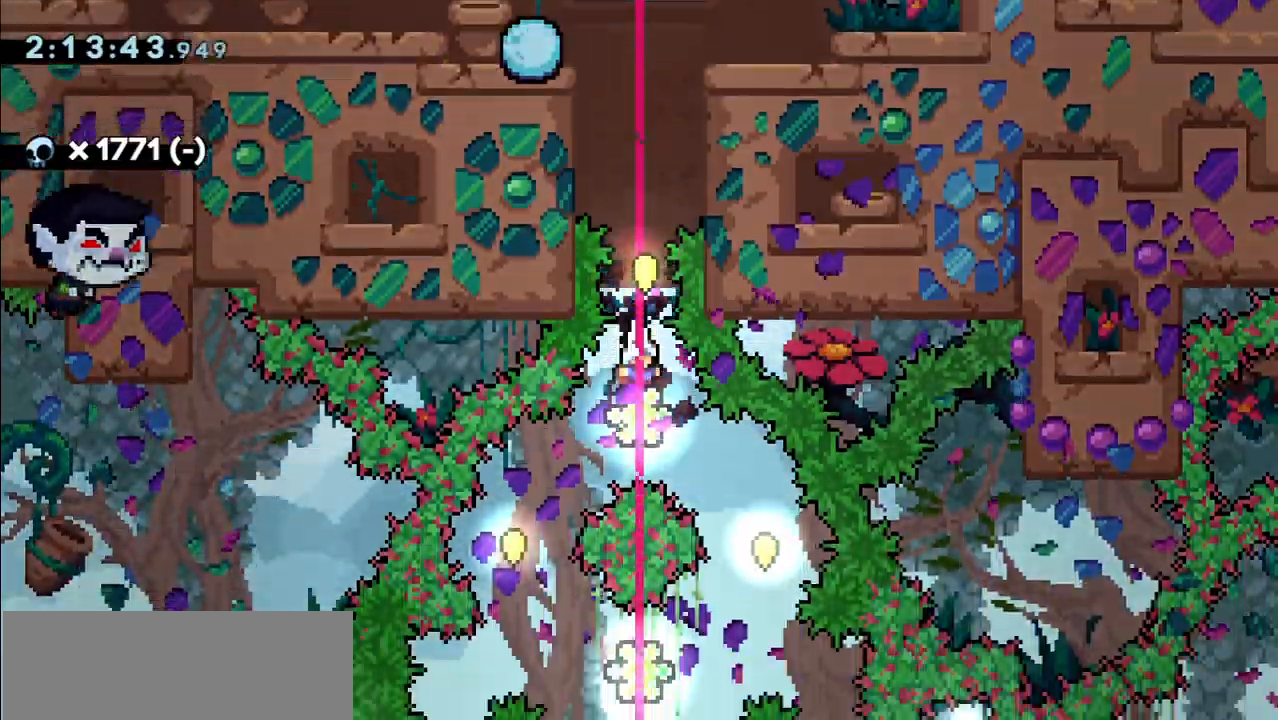
{"keys": [], "events": [[33, "v", "down"], [183, "left", "up"], [183, "v", "up"], [200, "down", "up"], [250, "down", "down"], [283, "right", "down"], [300, "v", "down"], [483, "down", "up"], [500, "right", "up"], [500, "v", "up"]]}
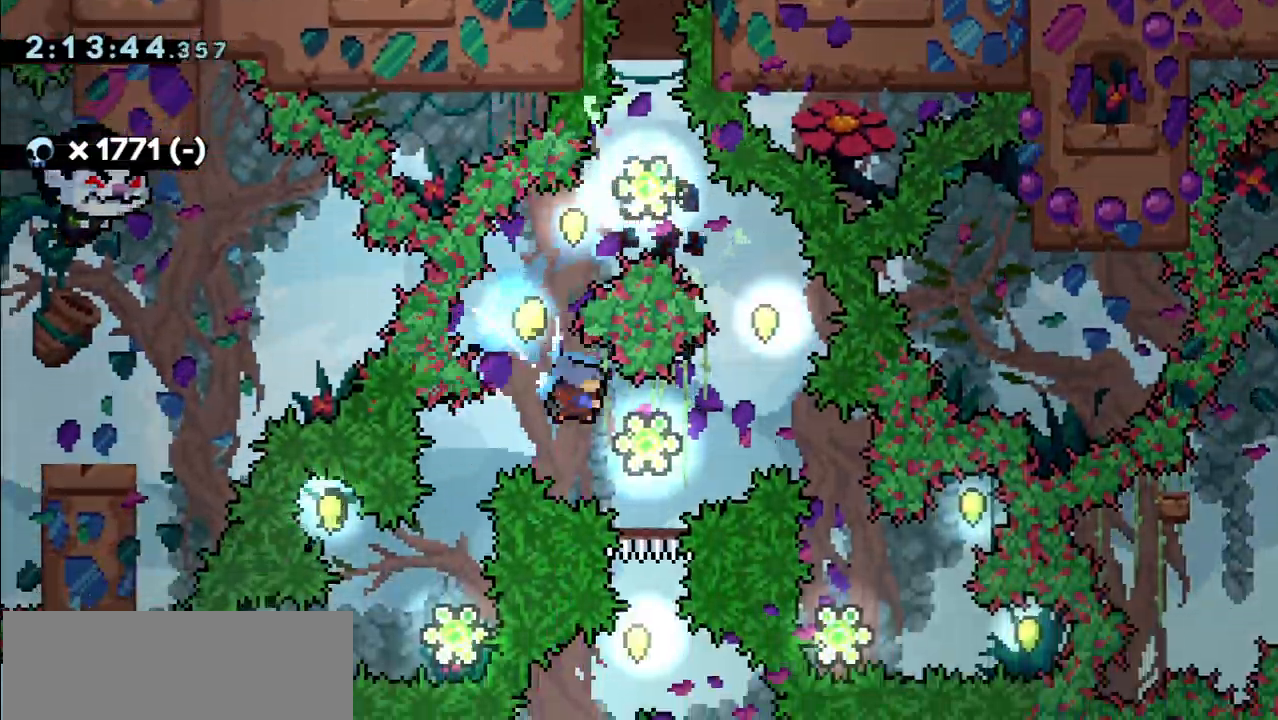
{"keys": ["down", "left", "v"], "events": [[50, "right", "down"], [67, "up", "down"], [117, "v", "down"], [317, "up", "up"], [317, "v", "up"], [350, "right", "up"], [450, "down", "down"], [450, "left", "down"], [483, "v", "down"]]}
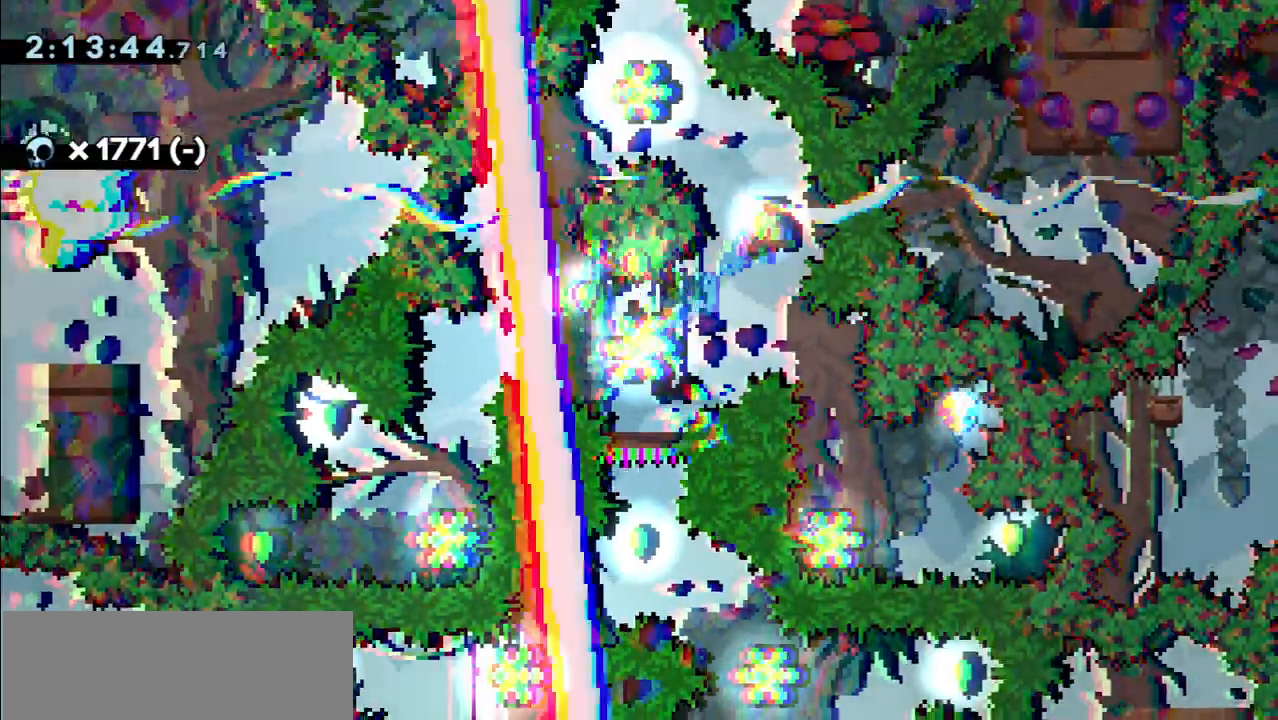
{"keys": [], "events": [[150, "down", "up"], [167, "v", "up"], [250, "v", "down"], [400, "v", "up"], [500, "left", "up"]]}
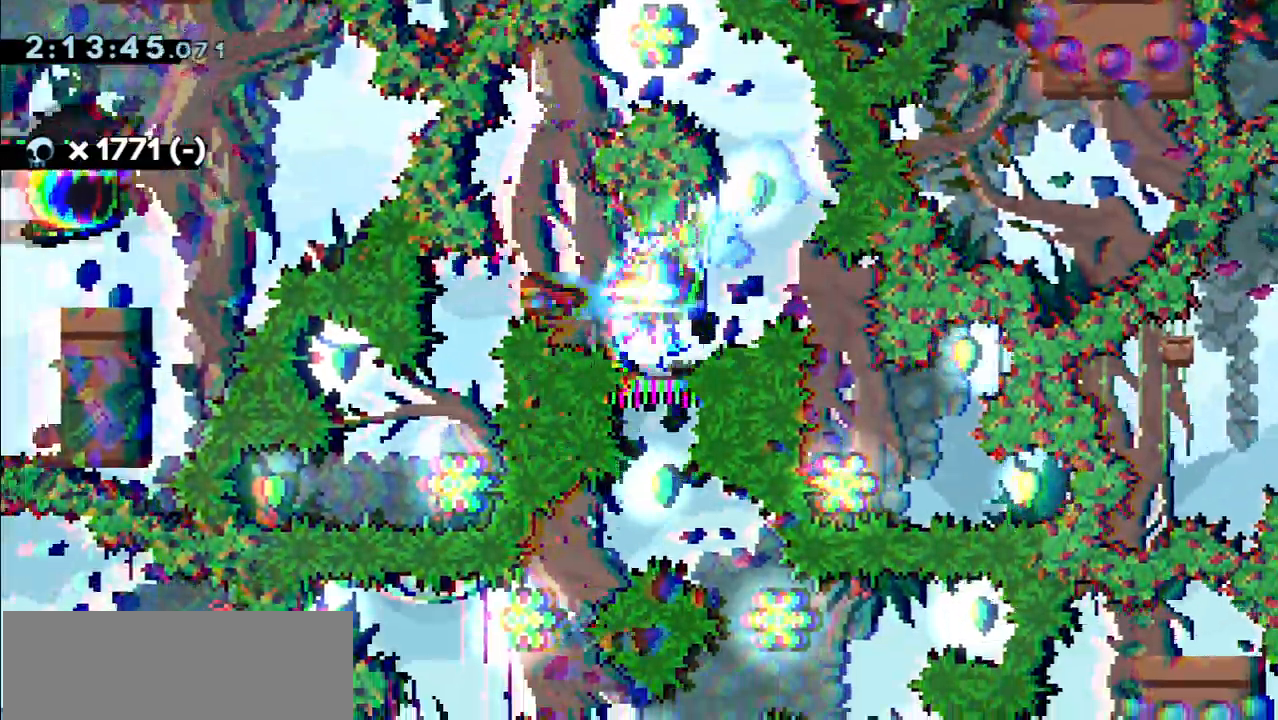
{"keys": ["left", "v"], "events": [[83, "down", "down"], [100, "v", "down"], [283, "v", "up"], [300, "left", "down"], [333, "down", "up"], [417, "v", "down"]]}
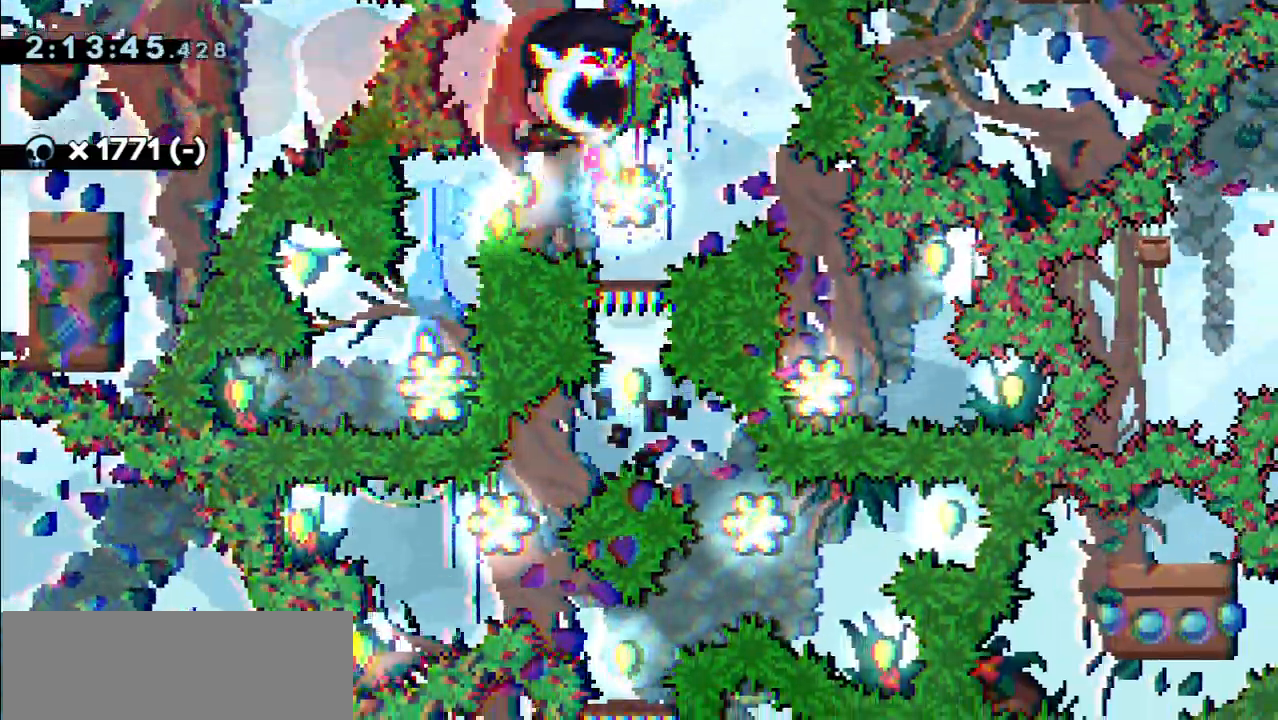
{"keys": ["left", "up"], "events": [[83, "right", "down"], [83, "v", "up"], [100, "left", "up"], [150, "up", "down"], [183, "up", "up"], [217, "v", "down"], [383, "v", "up"], [417, "right", "up"], [433, "up", "down"], [450, "left", "down"]]}
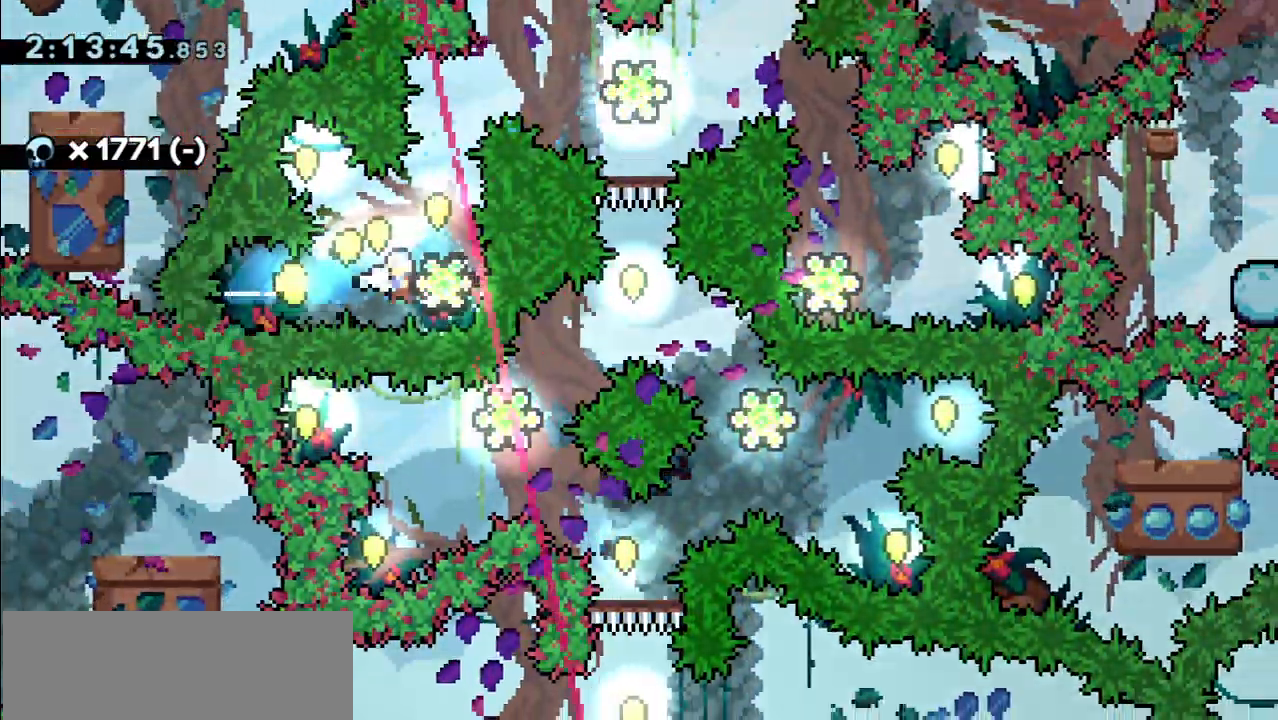
{"keys": ["right"], "events": [[33, "v", "down"], [133, "up", "up"], [183, "left", "up"], [183, "right", "down"], [200, "v", "up"], [233, "down", "down"], [283, "v", "down"], [483, "down", "up"], [483, "v", "up"]]}
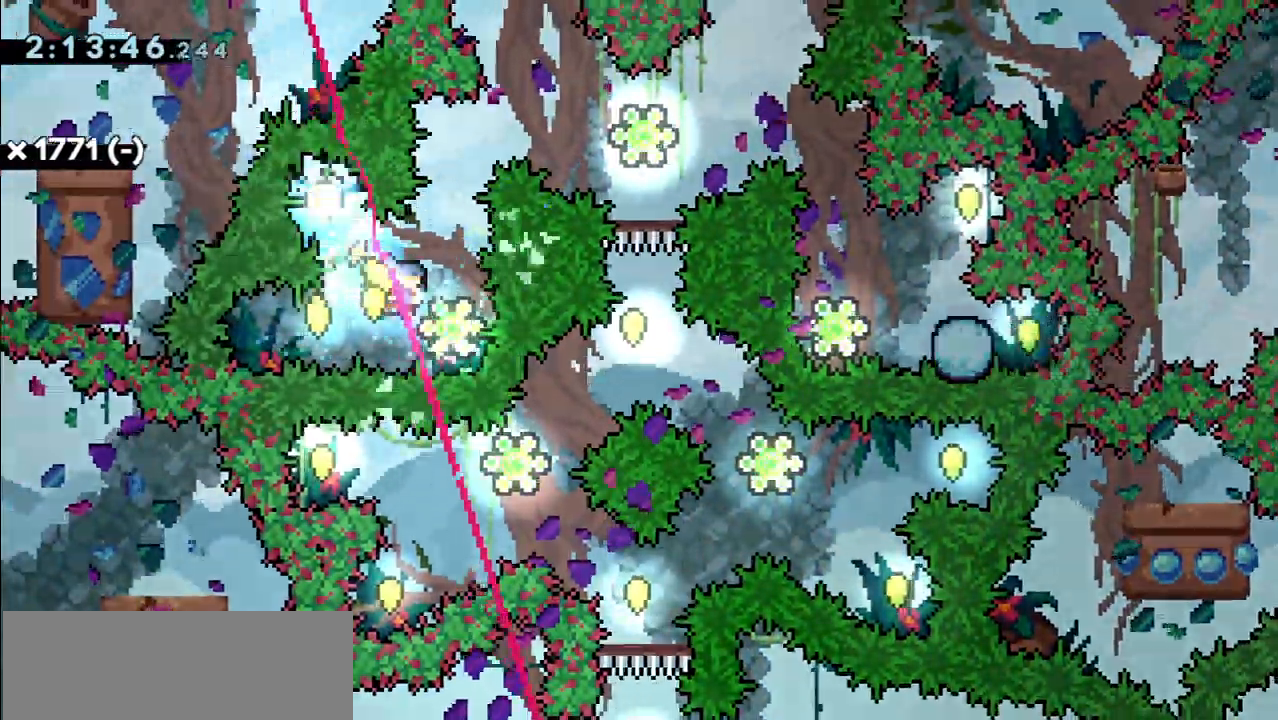
{"keys": ["right", "v"], "events": [[17, "right", "up"], [50, "up", "down"], [100, "v", "down"], [267, "v", "up"], [283, "up", "up"], [367, "right", "down"], [450, "v", "down"]]}
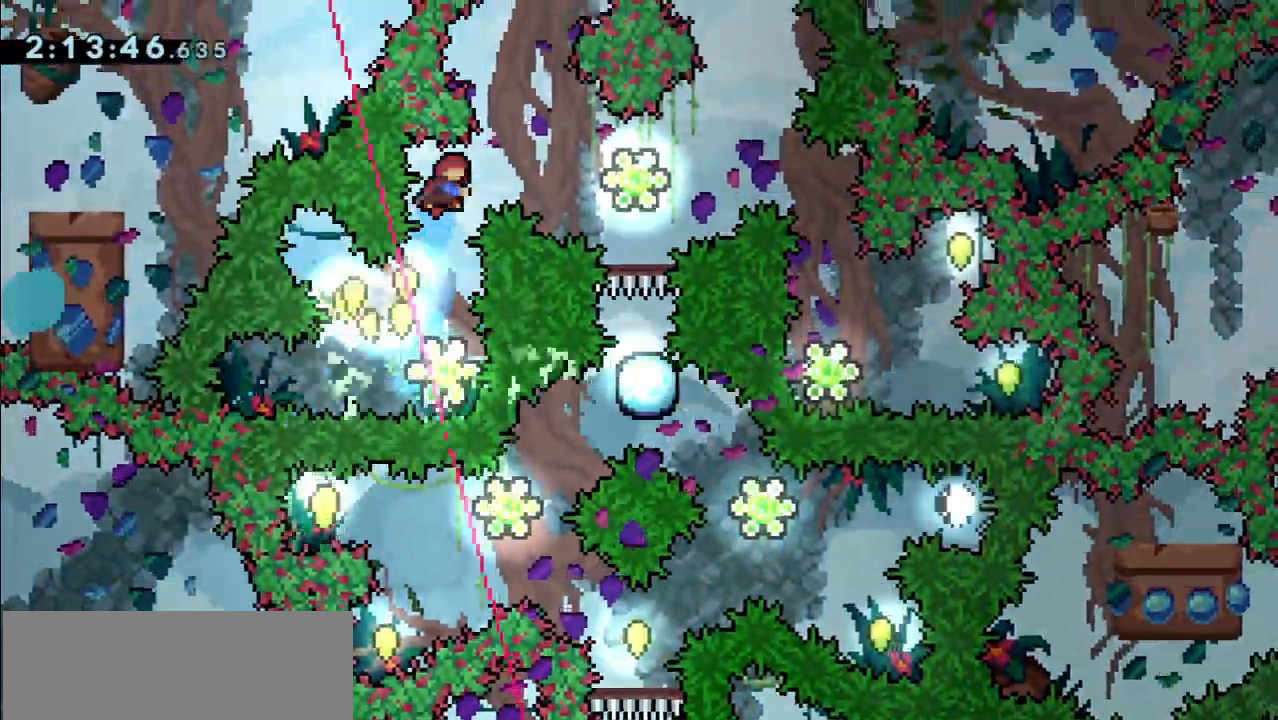
{"keys": ["down"], "events": [[150, "v", "up"], [233, "v", "down"], [417, "v", "up"], [450, "down", "down"], [467, "right", "up"]]}
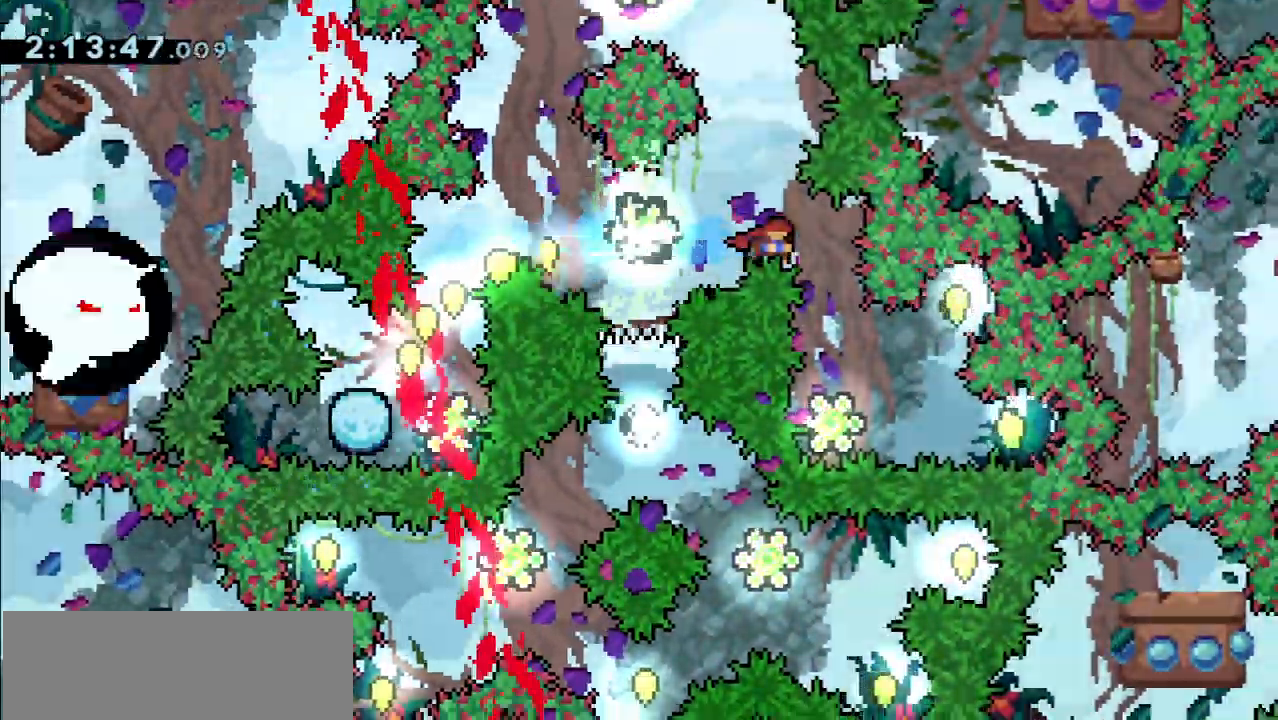
{"keys": ["right", "v"], "events": [[50, "v", "down"], [250, "v", "up"], [267, "down", "up"], [283, "right", "down"], [350, "v", "down"]]}
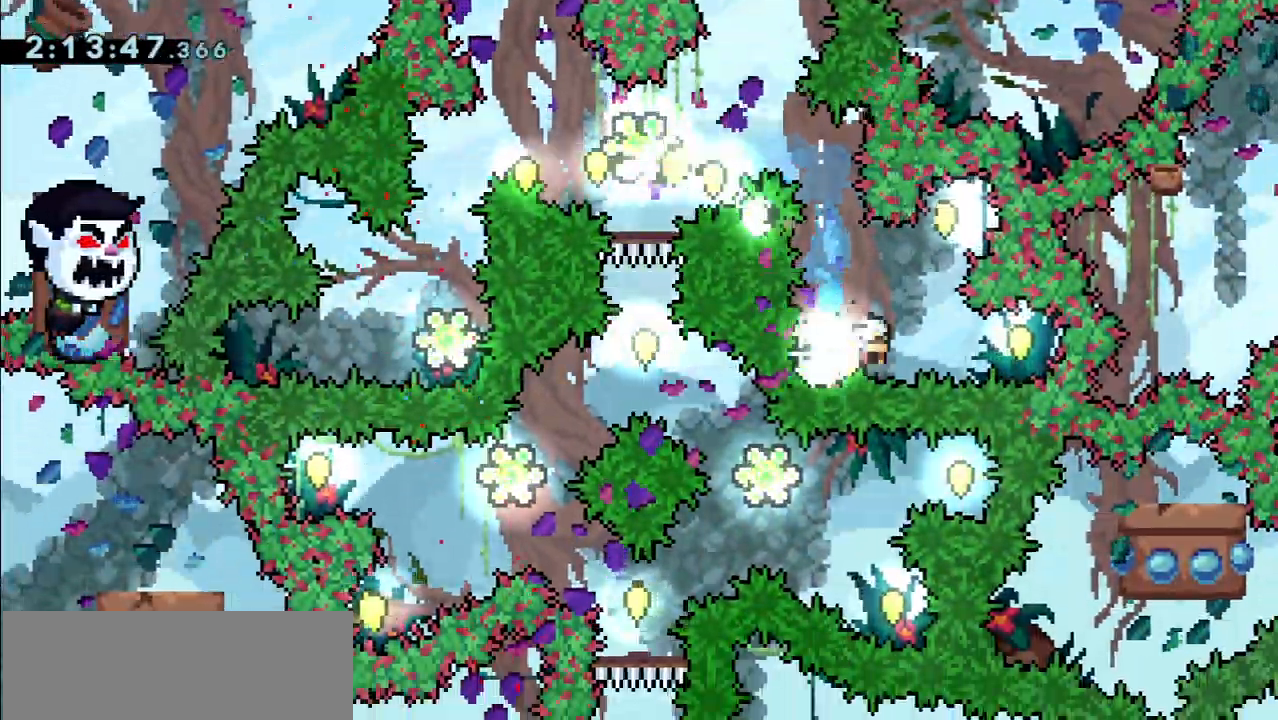
{"keys": ["right", "up", "v"], "events": [[17, "v", "up"], [33, "right", "up"], [50, "left", "down"], [133, "v", "down"], [317, "v", "up"], [350, "right", "down"], [367, "left", "up"], [400, "up", "down"], [450, "v", "down"]]}
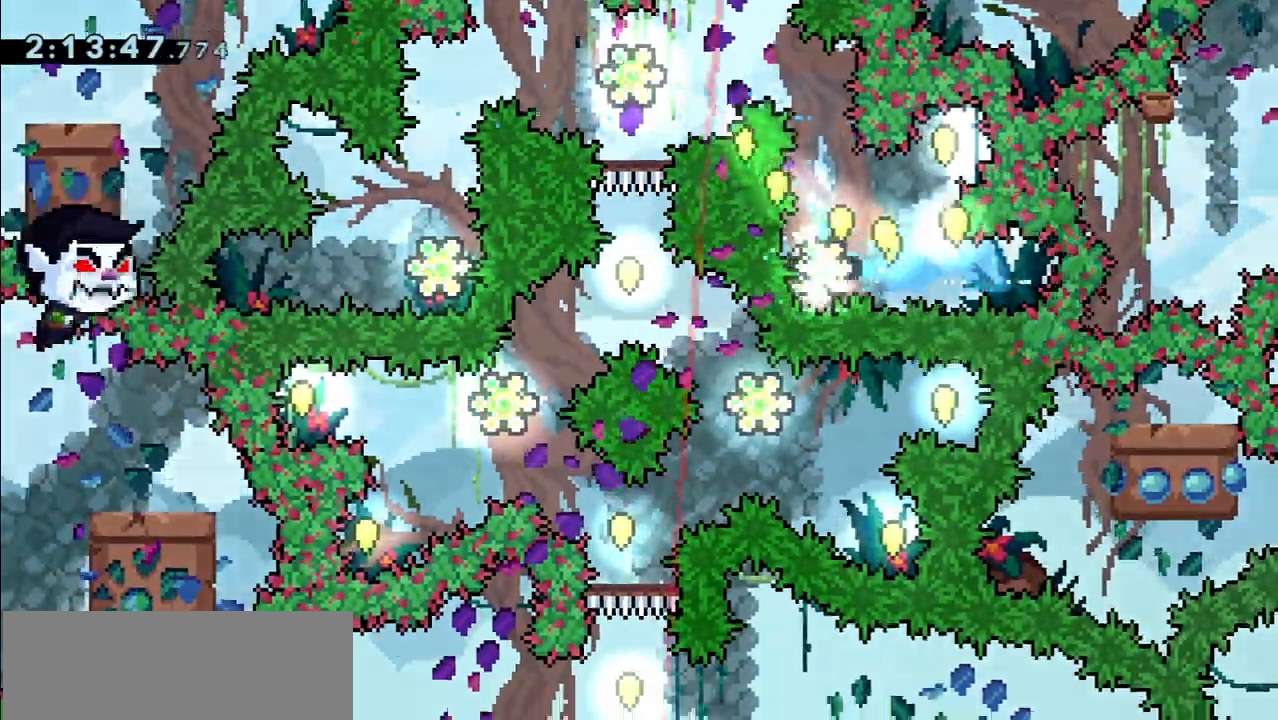
{"keys": ["left"], "events": [[117, "v", "up"], [150, "up", "up"], [167, "right", "up"], [200, "left", "down"], [217, "down", "down"], [217, "v", "down"], [433, "v", "up"], [467, "down", "up"]]}
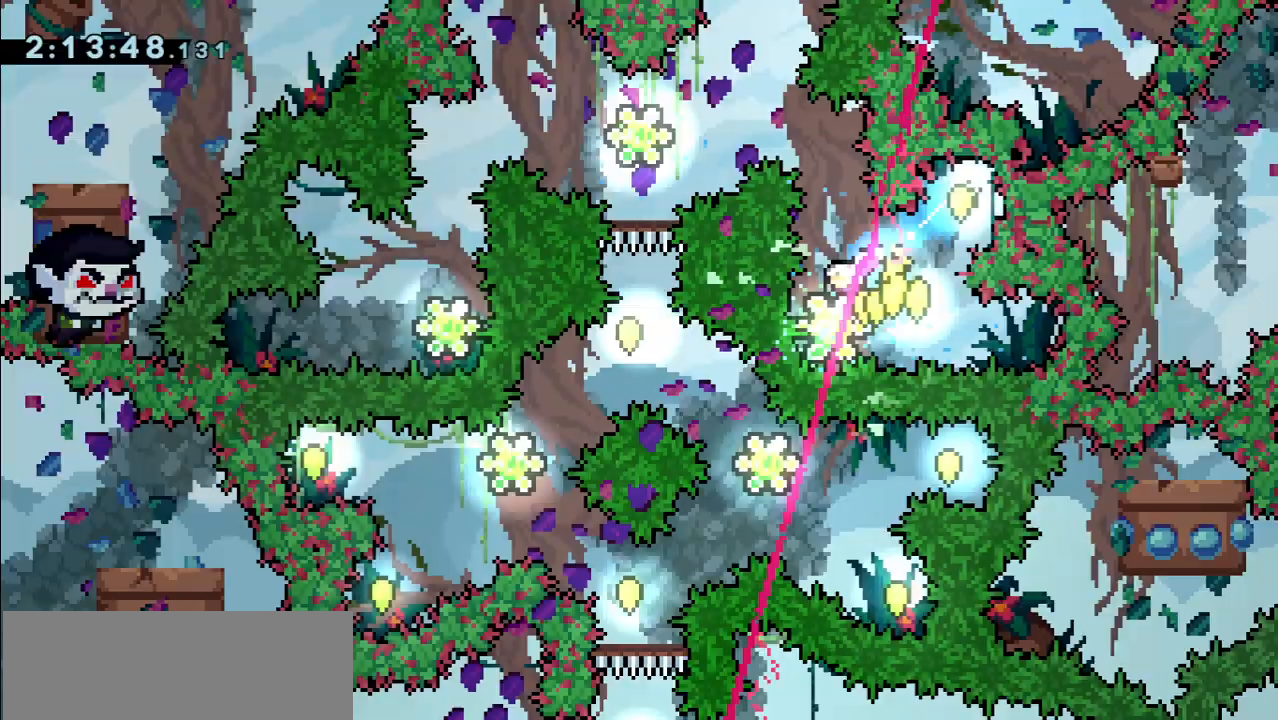
{"keys": ["left", "v"], "events": [[17, "v", "down"], [33, "left", "up"], [67, "up", "down"], [233, "v", "up"], [350, "up", "up"], [400, "v", "down"], [433, "left", "down"]]}
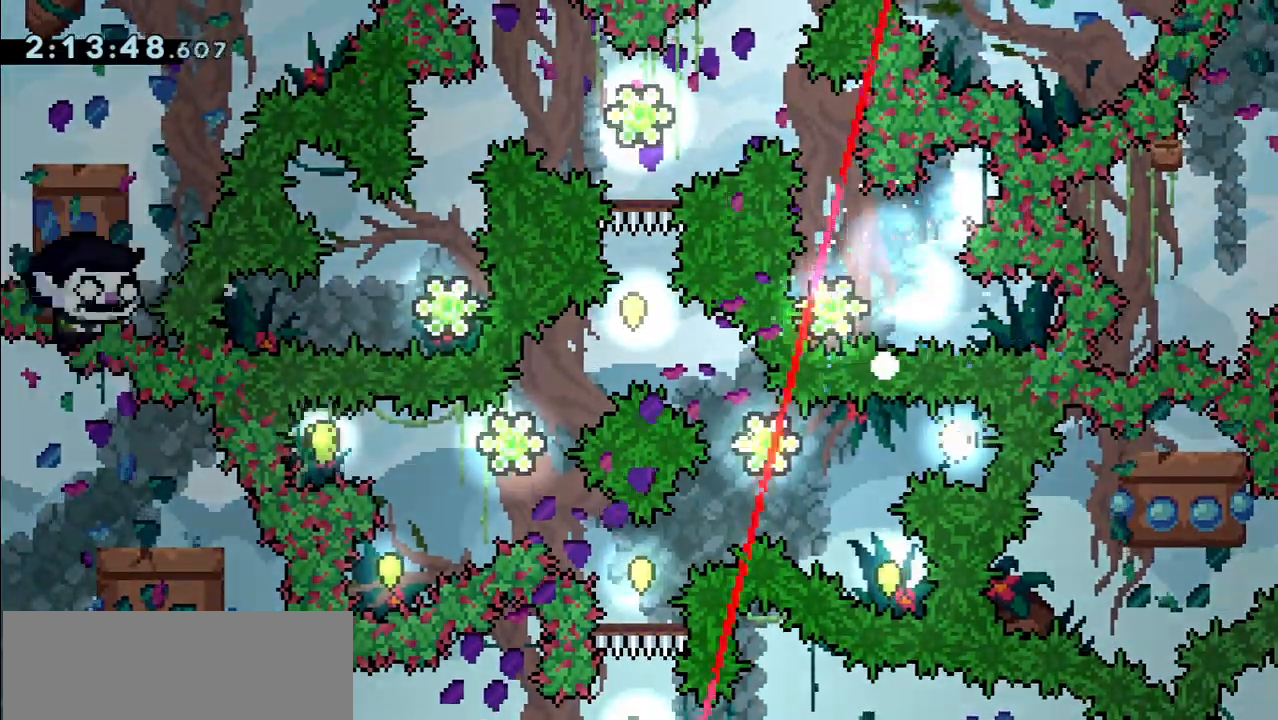
{"keys": [], "events": [[50, "left", "up"], [67, "v", "up"], [183, "v", "down"], [317, "v", "up"]]}